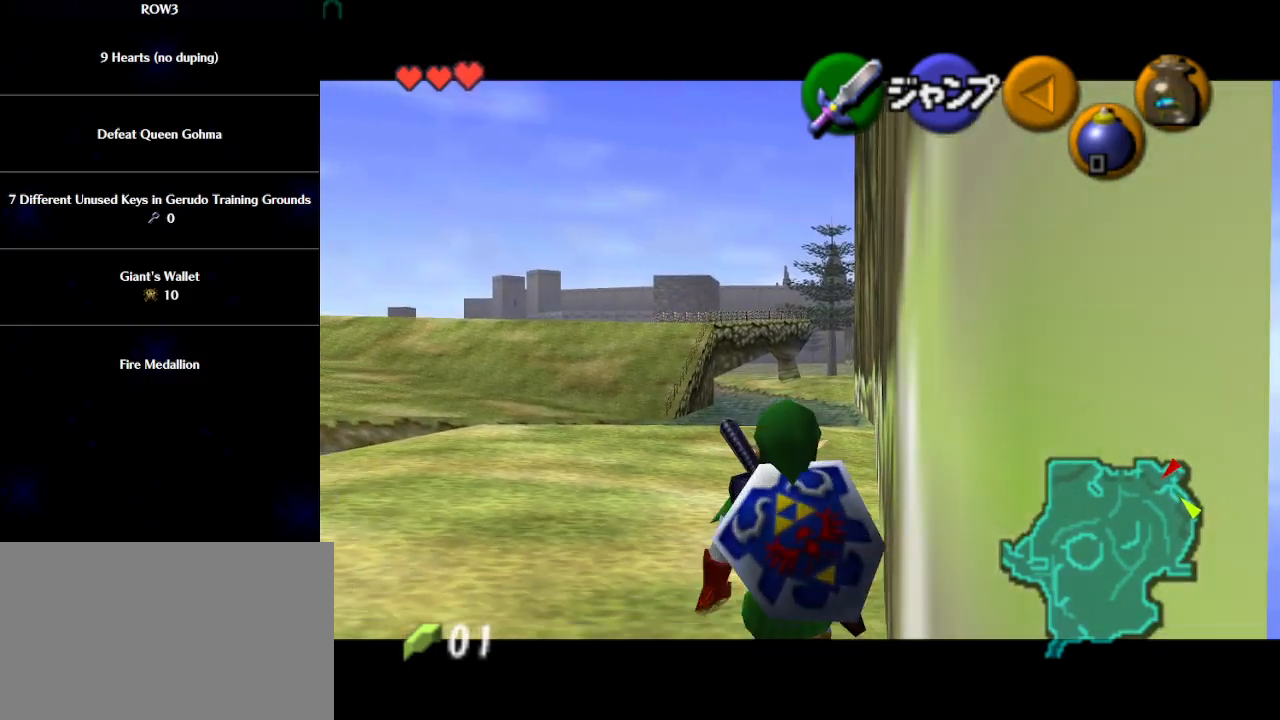
Gameplay with a controller (Nintendo layout); each line is a JSON object with the inputs held at the frame after it. "events" lists button and stick changes between this image and that frame as [ms after this image, input, new state], when the widget could be followed in between. Not read: L3 R3 right_stick.
{"buttons": ["L1"], "left_stick": "down", "events": [[33, "R1", "down"], [117, "R1", "up"]]}
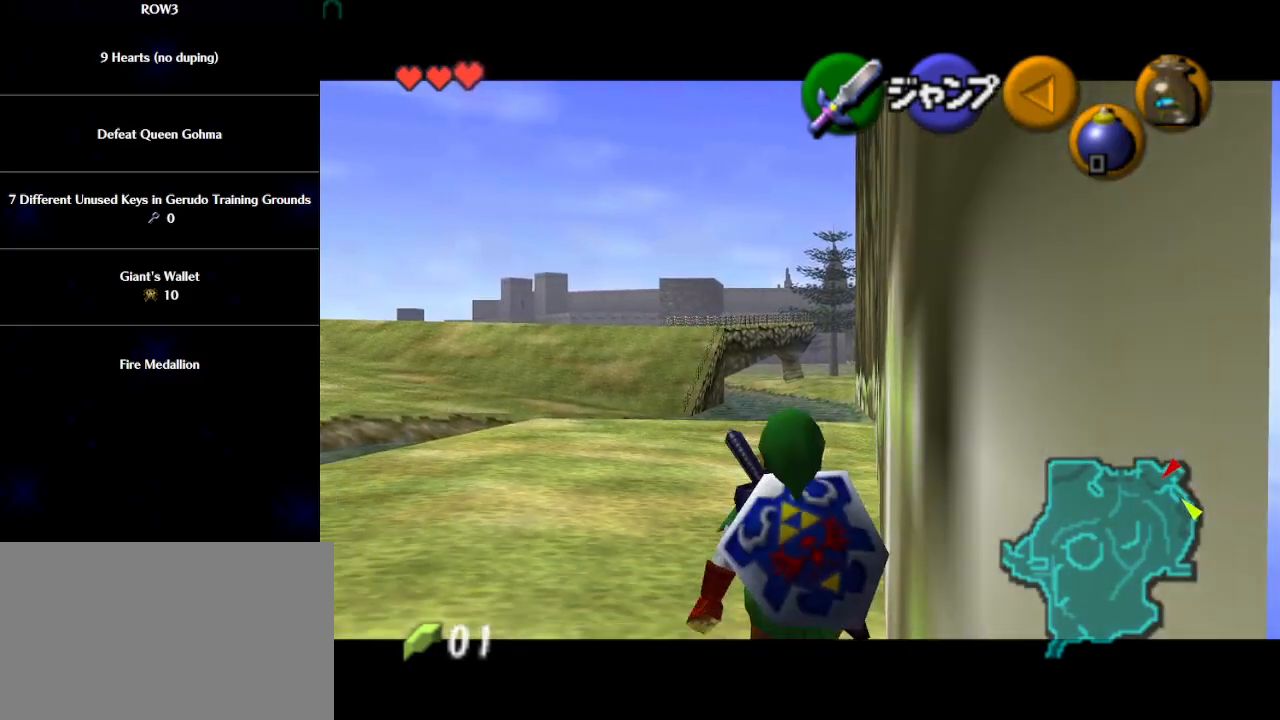
{"buttons": ["L1"], "left_stick": "down", "events": [[150, "R1", "down"], [250, "R1", "up"]]}
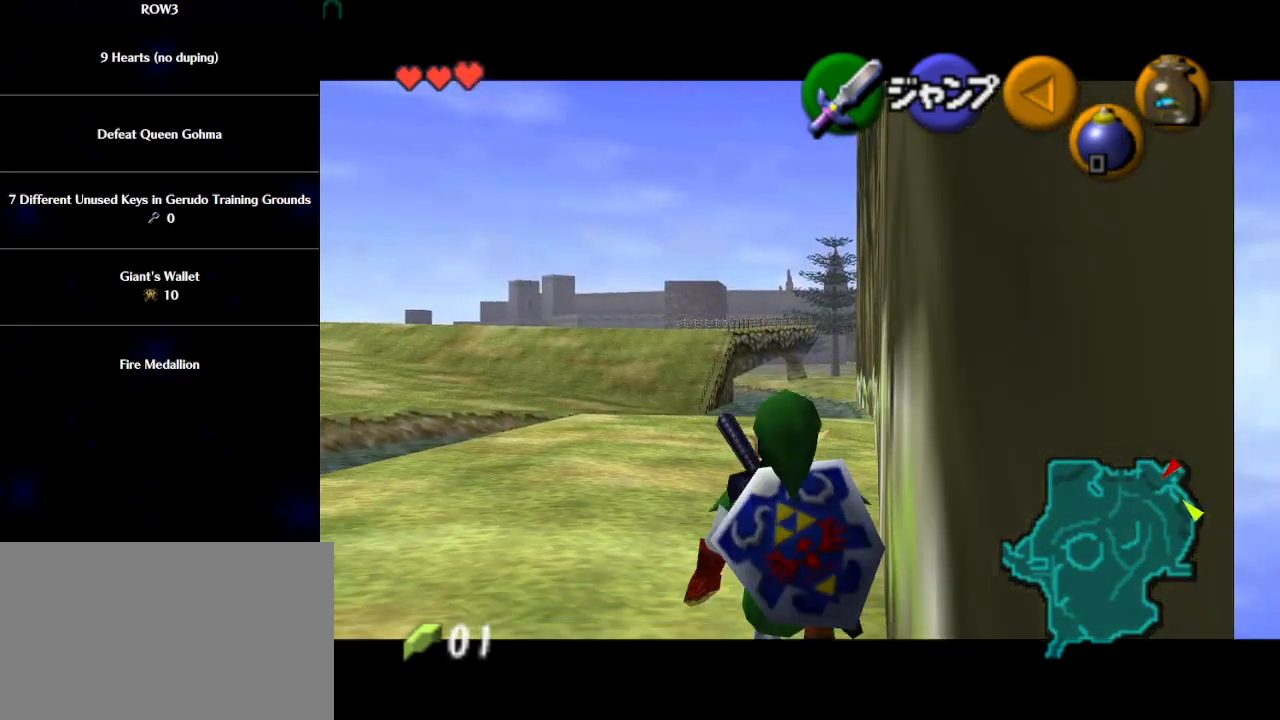
{"buttons": ["L1"], "left_stick": "down", "events": [[50, "R1", "down"], [117, "R1", "up"], [217, "R1", "down"], [267, "R1", "up"]]}
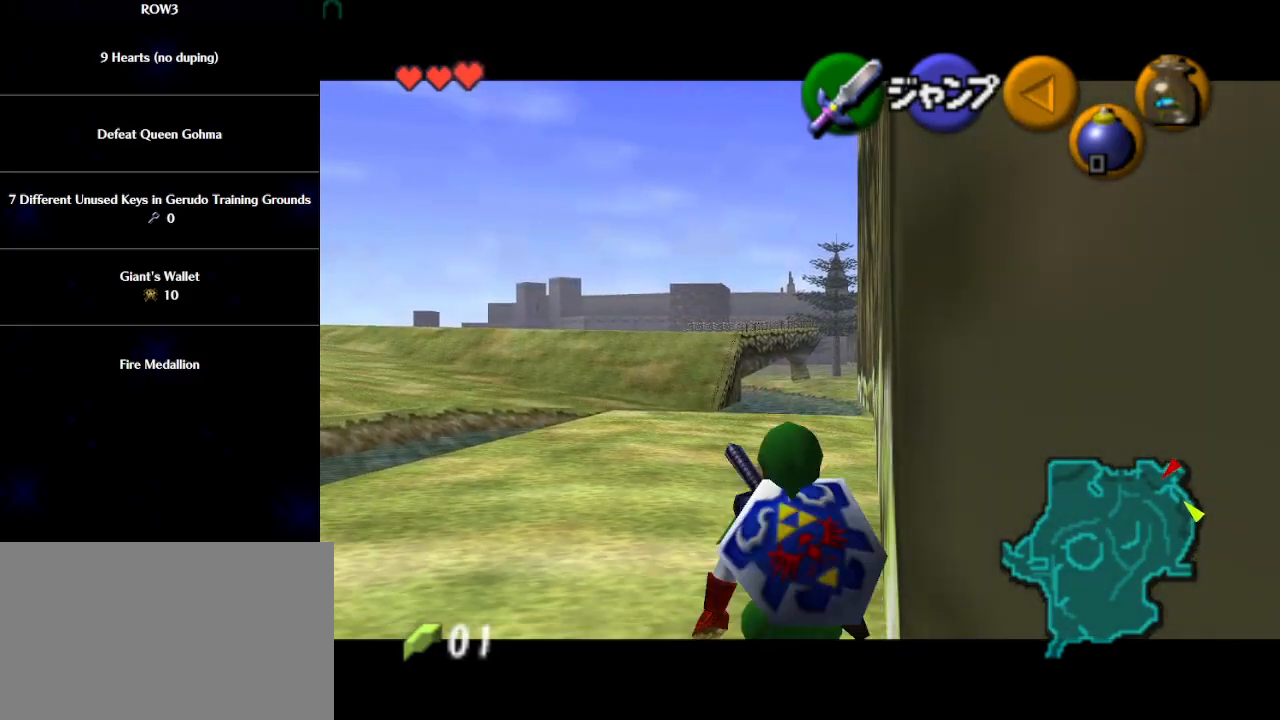
{"buttons": ["L1"], "left_stick": "down", "events": [[117, "R1", "down"], [217, "R1", "up"]]}
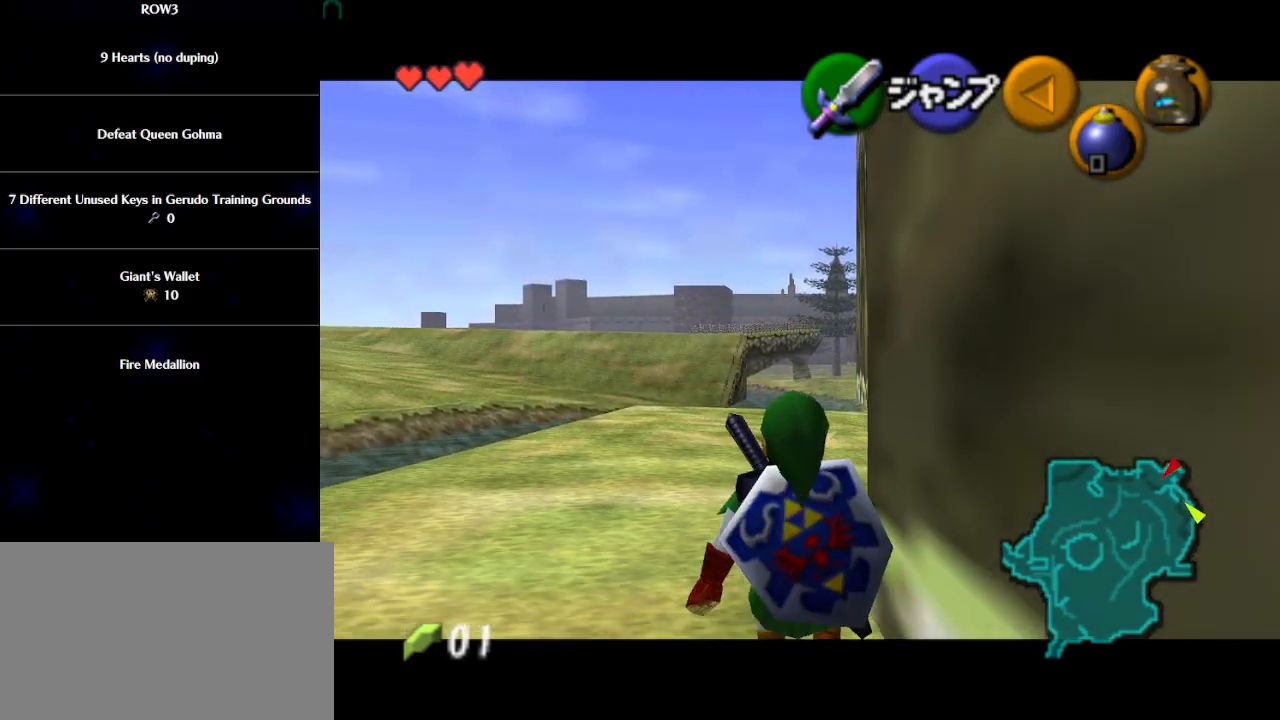
{"buttons": [], "left_stick": "down", "events": [[300, "L1", "up"]]}
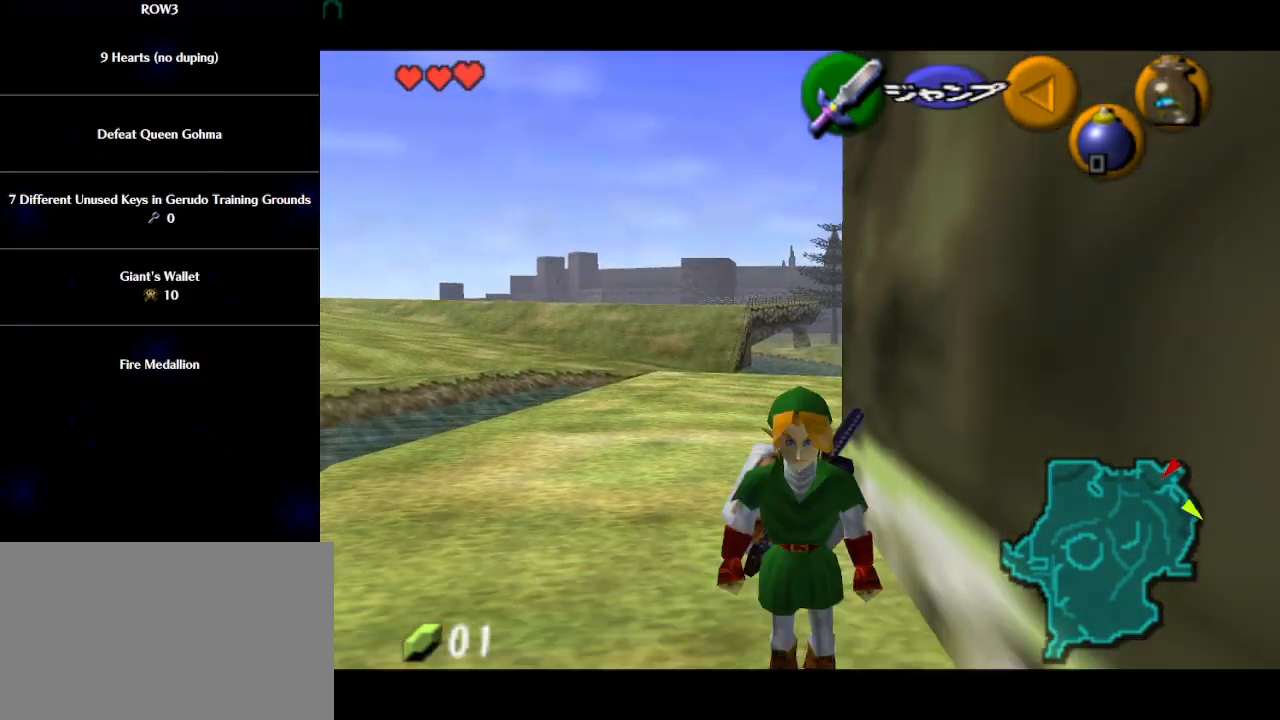
{"buttons": [], "left_stick": "down", "events": [[117, "A", "down"], [250, "A", "up"]]}
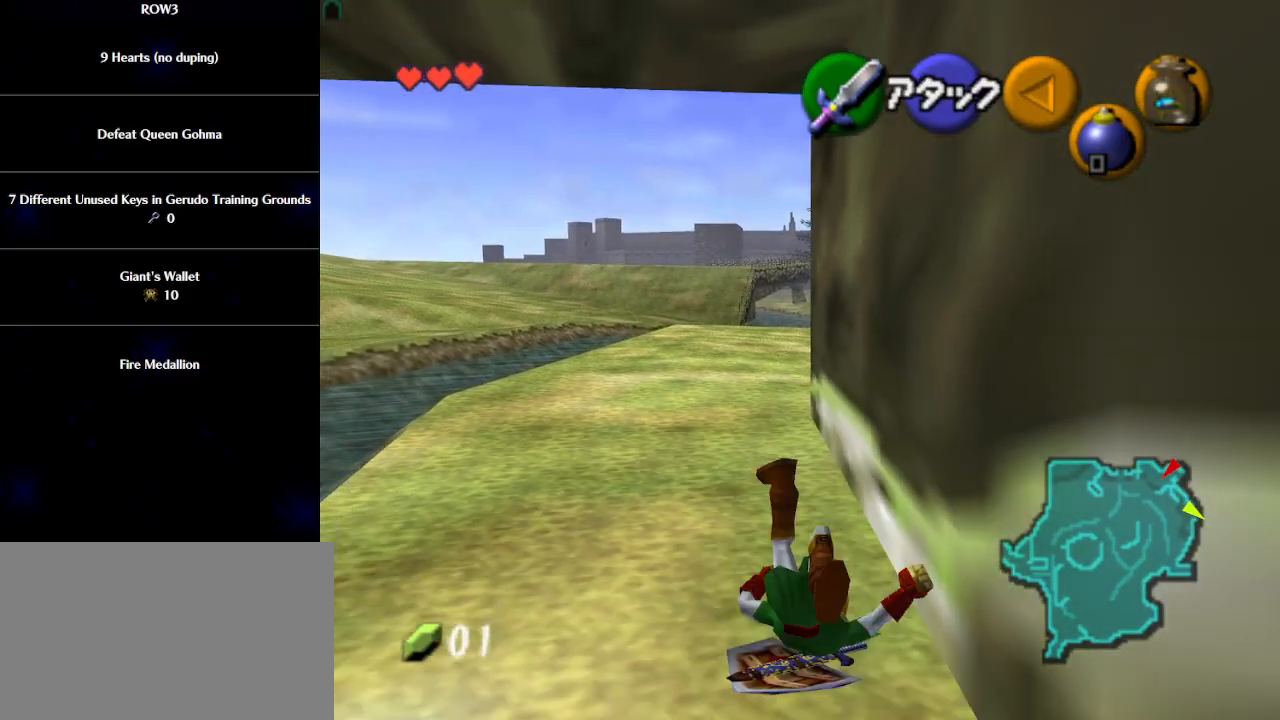
{"buttons": ["A"], "left_stick": "down", "events": [[433, "A", "down"]]}
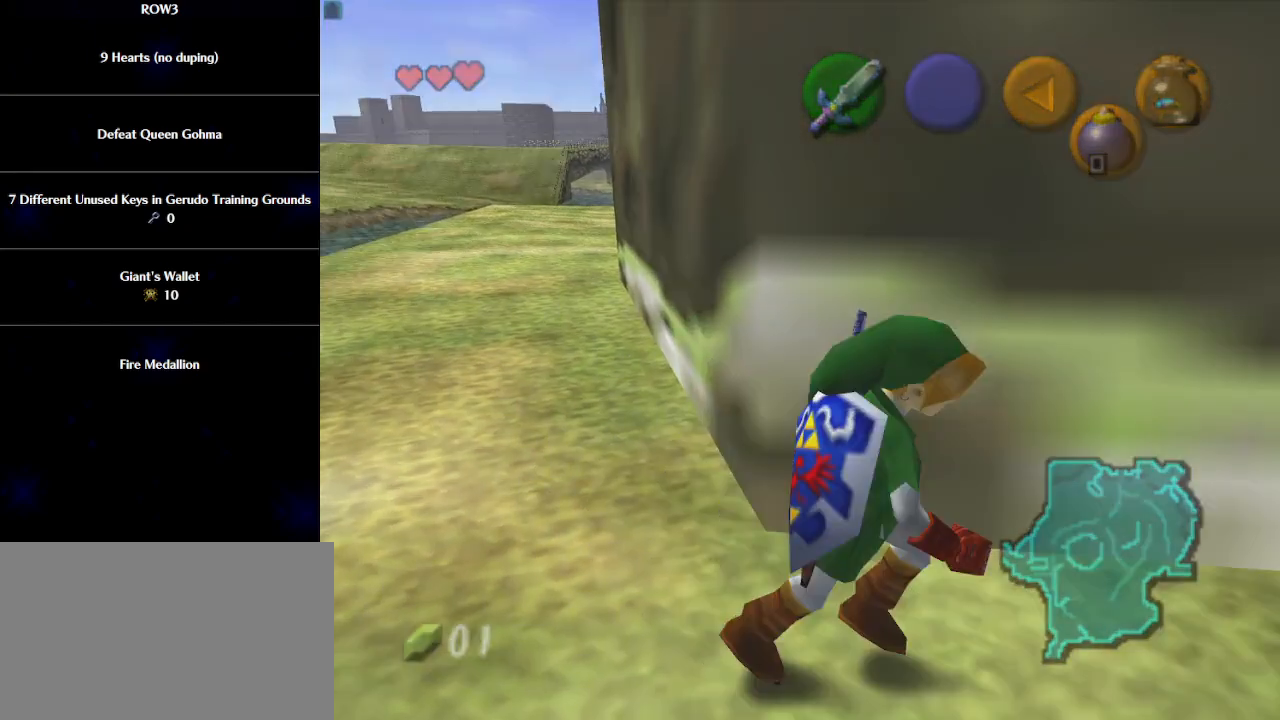
{"buttons": [], "left_stick": "up", "events": [[33, "A", "up"], [217, "left_stick", "center"], [500, "left_stick", "up"]]}
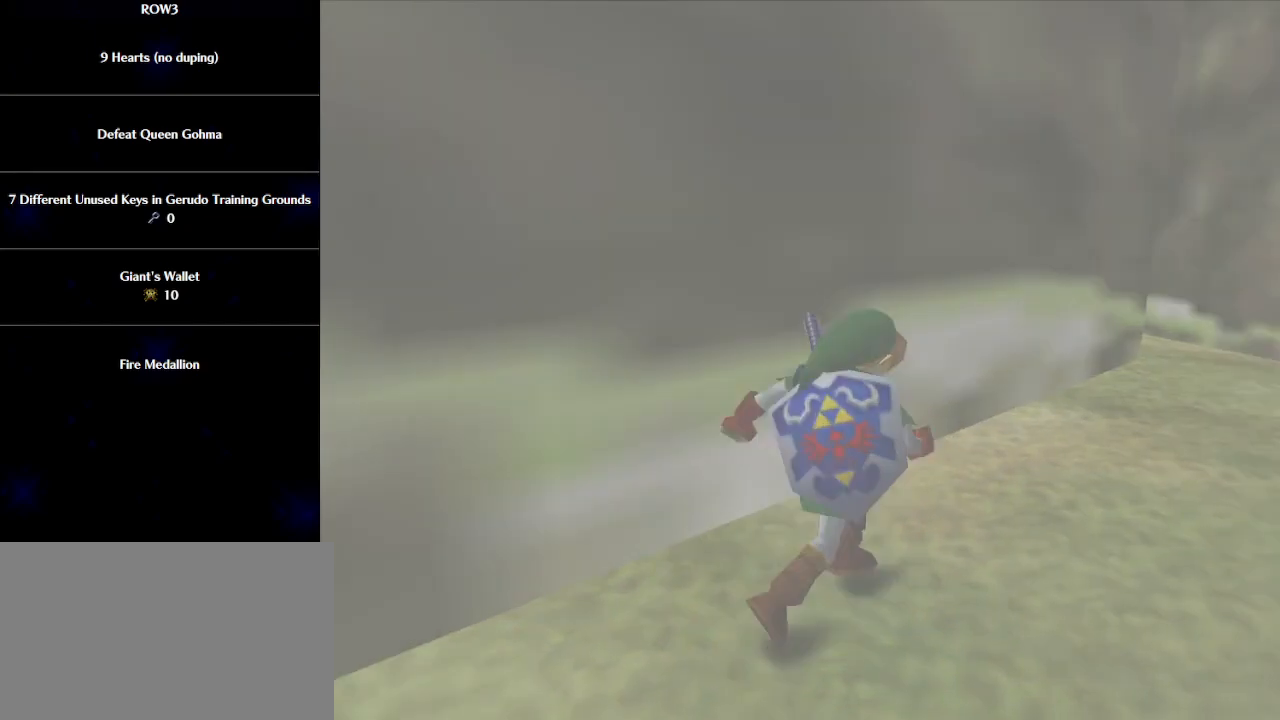
{"buttons": [], "left_stick": "up", "events": []}
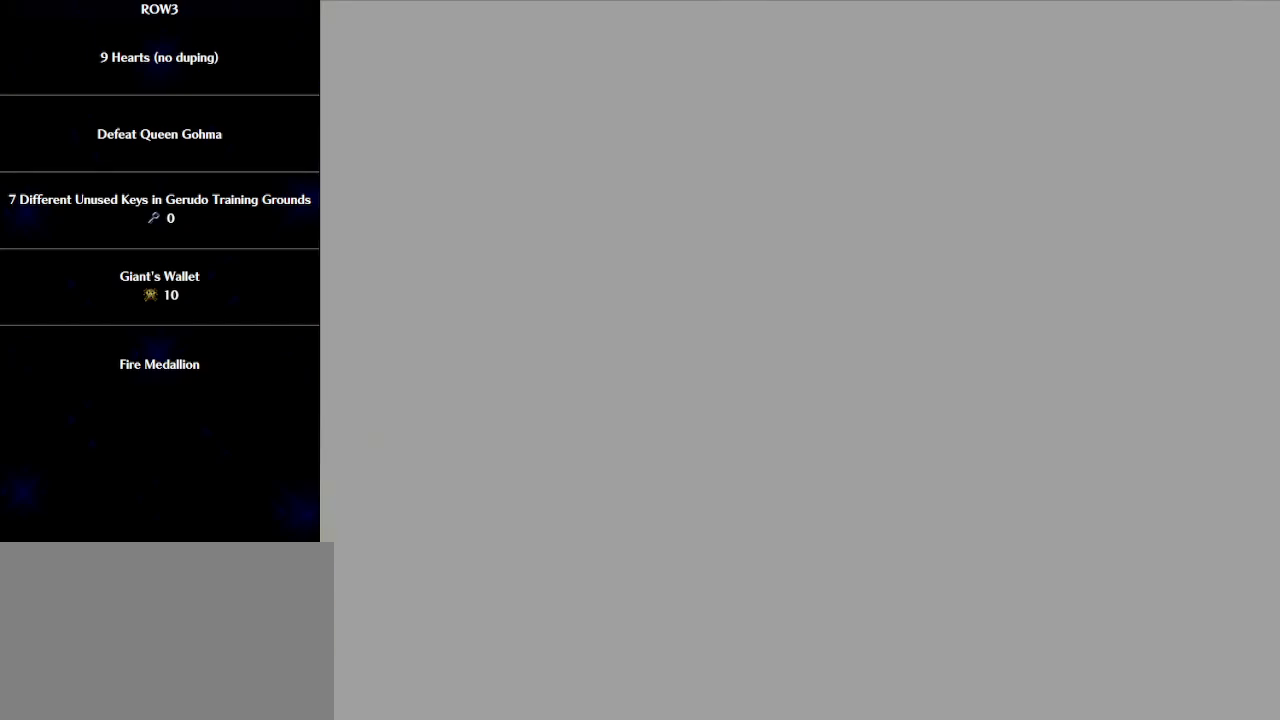
{"buttons": [], "left_stick": "up", "events": []}
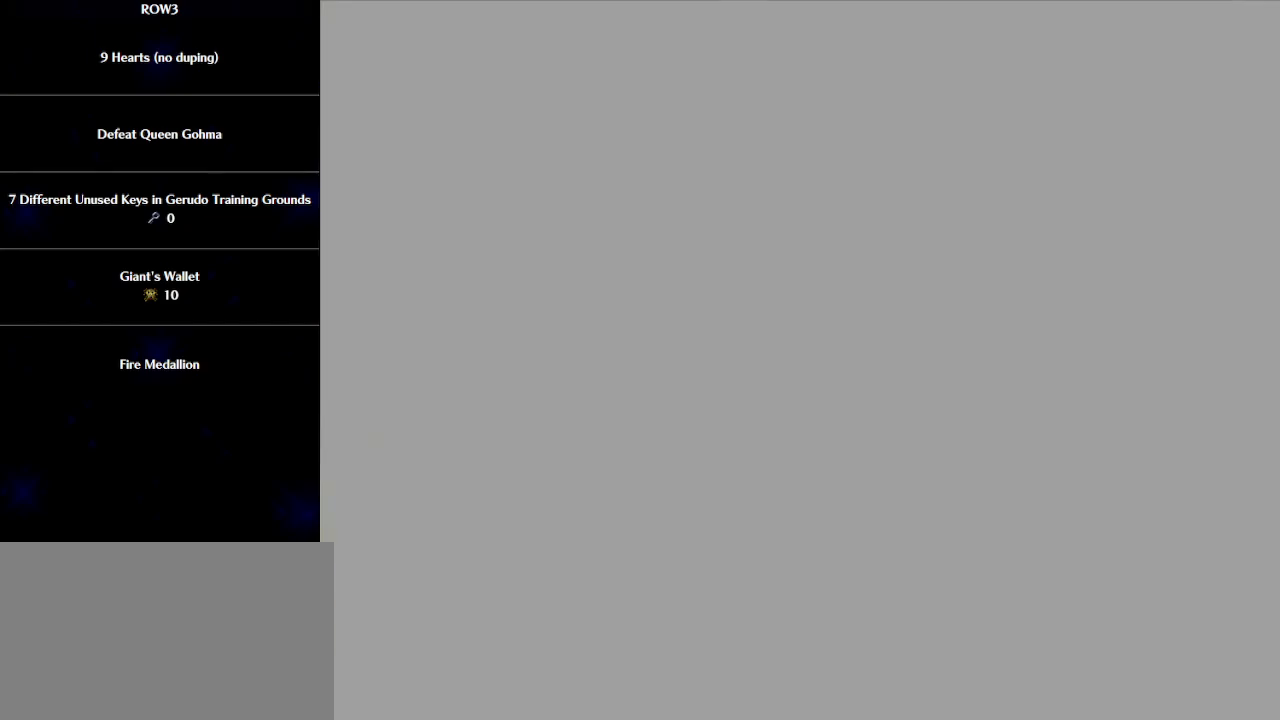
{"buttons": [], "left_stick": "up", "events": []}
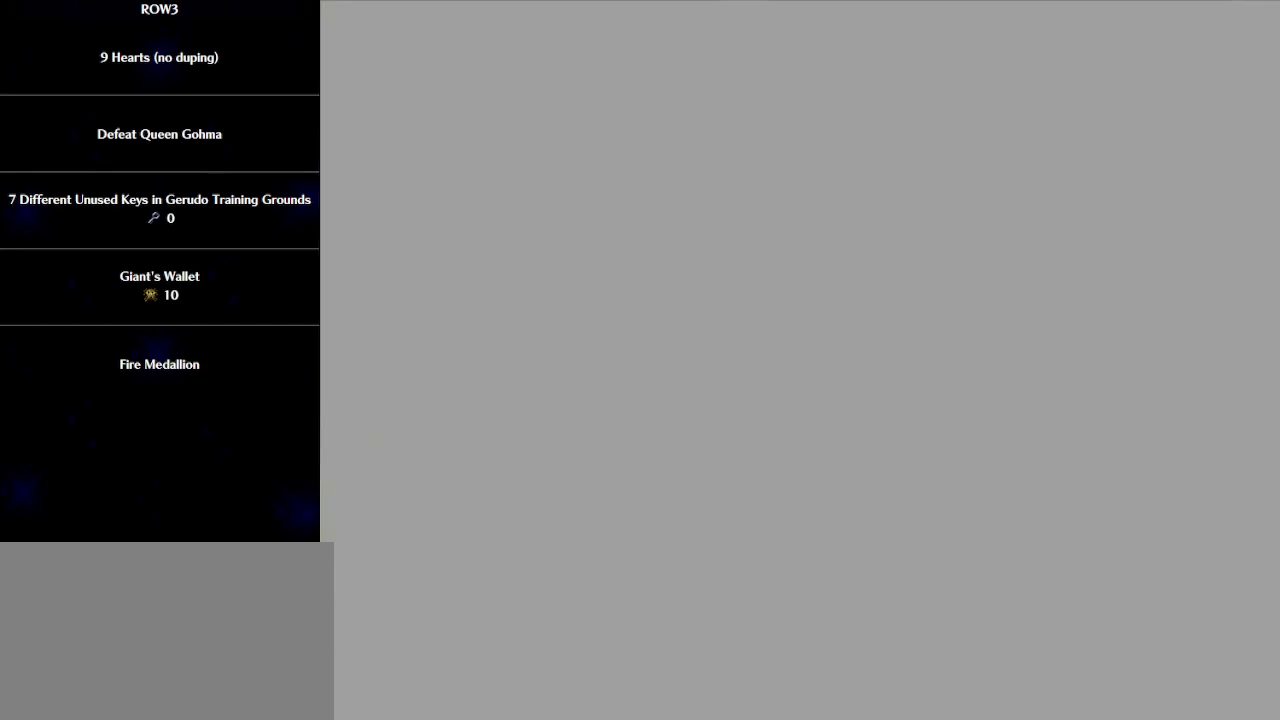
{"buttons": [], "left_stick": "up", "events": []}
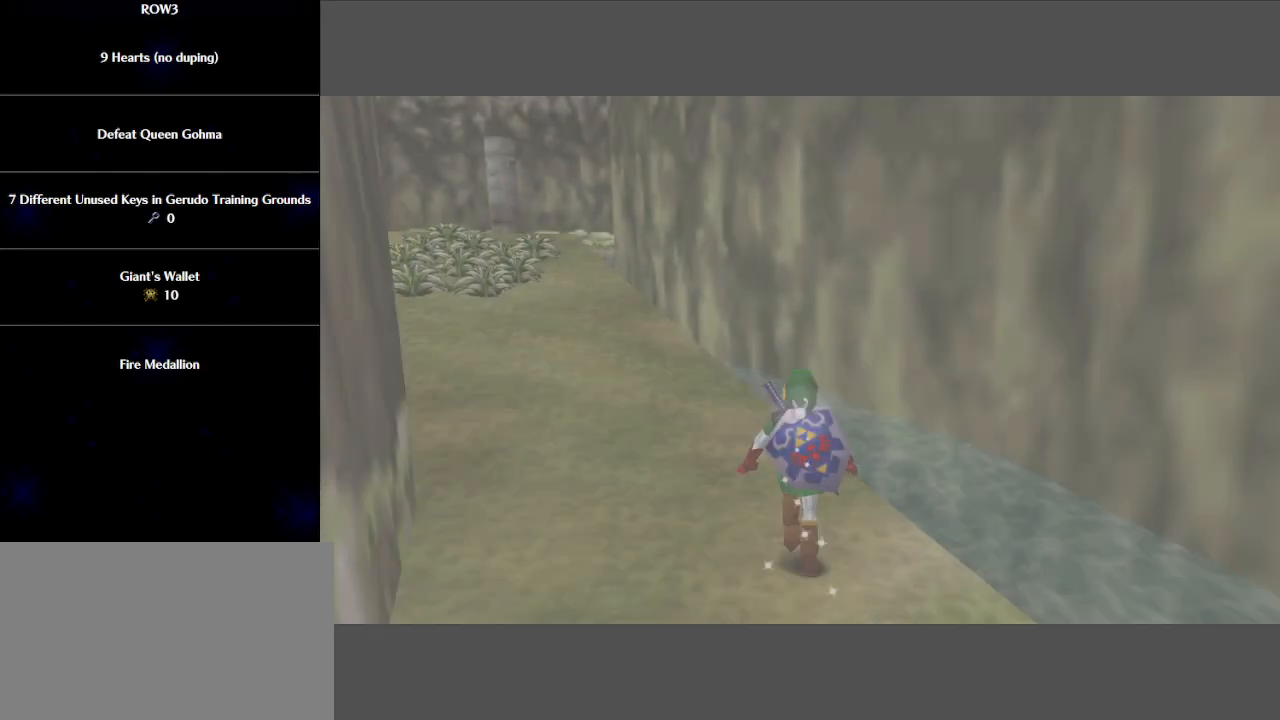
{"buttons": [], "left_stick": "up", "events": [[150, "A", "down"], [283, "A", "up"]]}
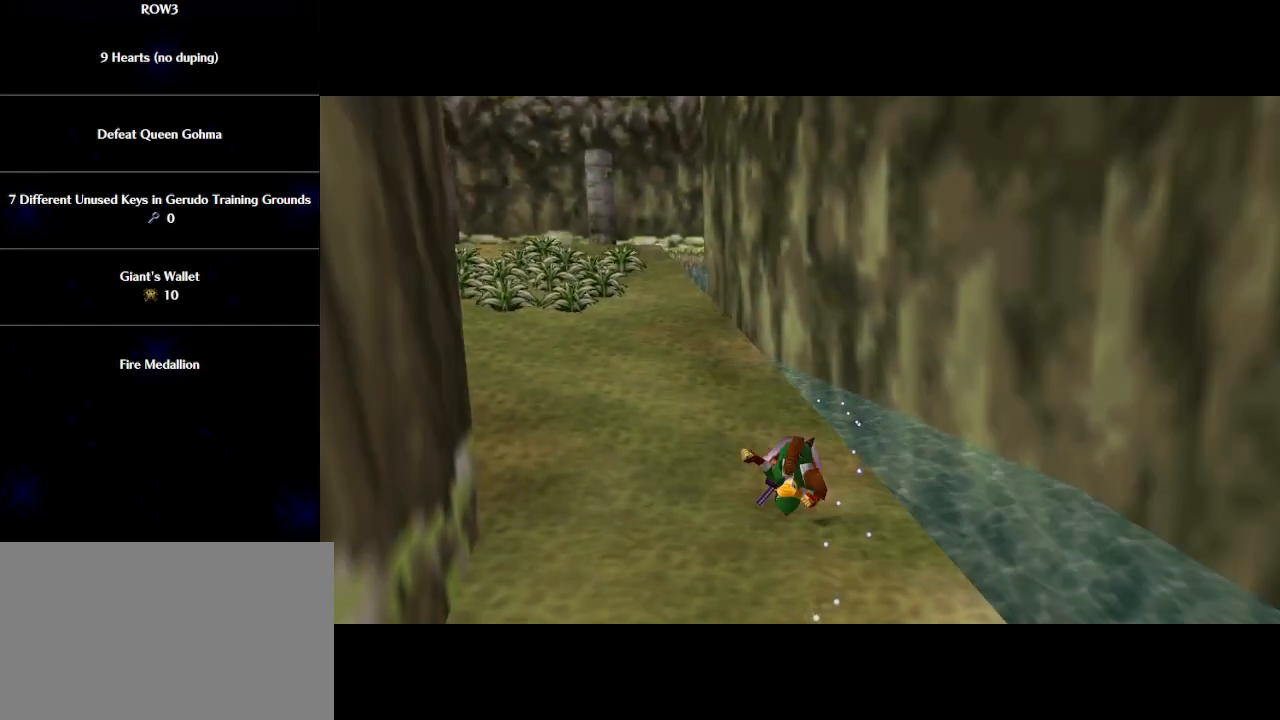
{"buttons": ["A"], "left_stick": "up", "events": [[400, "A", "down"]]}
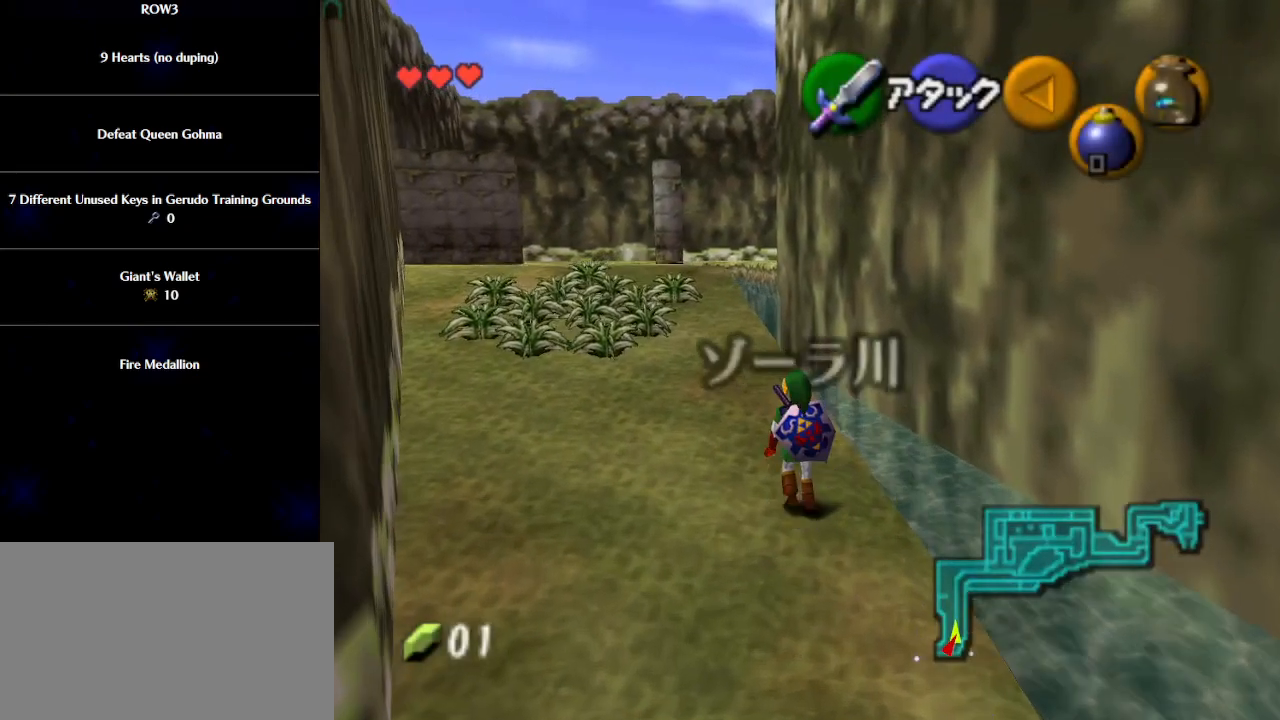
{"buttons": [], "left_stick": "up", "events": [[17, "A", "up"]]}
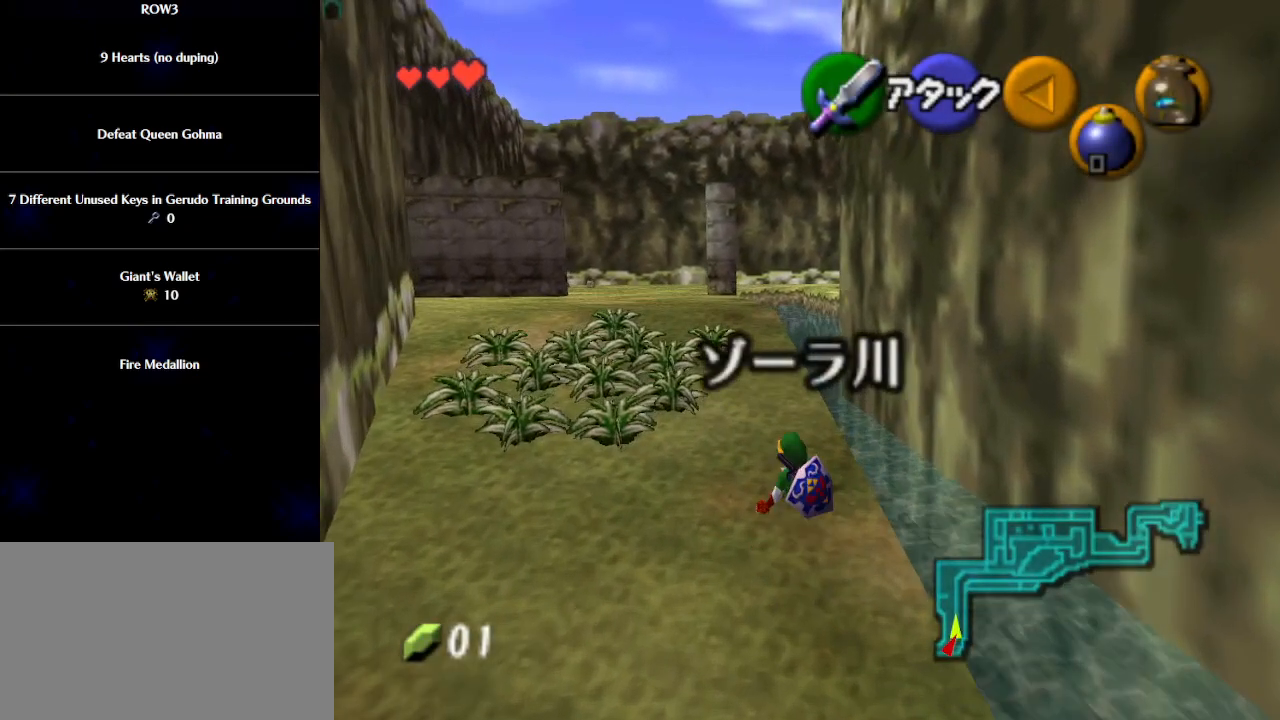
{"buttons": [], "left_stick": "up", "events": [[150, "A", "down"], [367, "A", "up"]]}
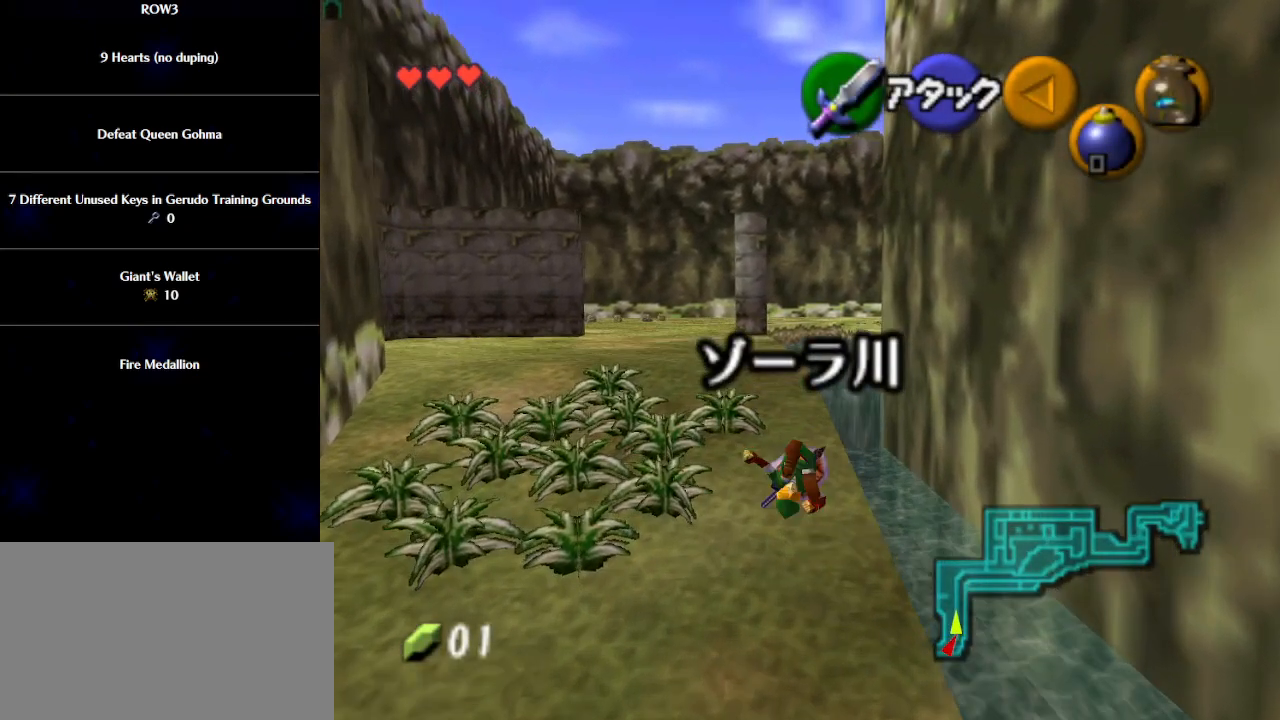
{"buttons": ["A"], "left_stick": "up", "events": [[433, "A", "down"]]}
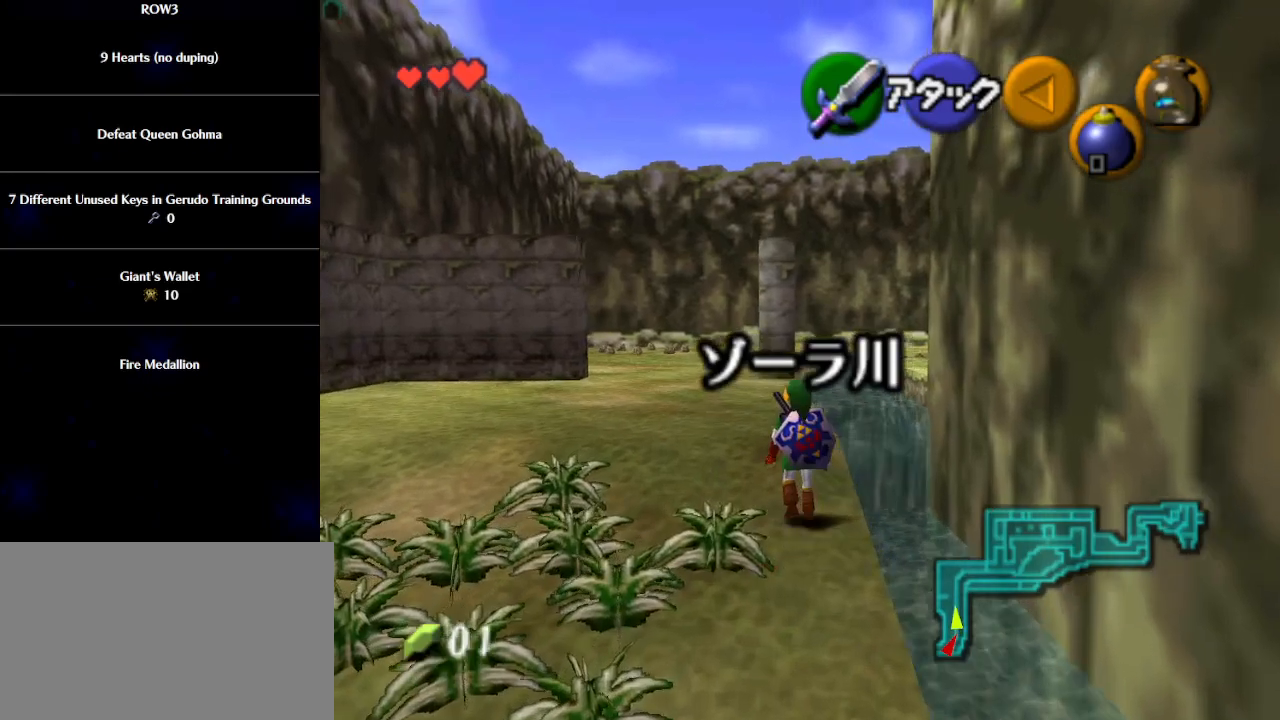
{"buttons": [], "left_stick": "up", "events": [[367, "A", "up"]]}
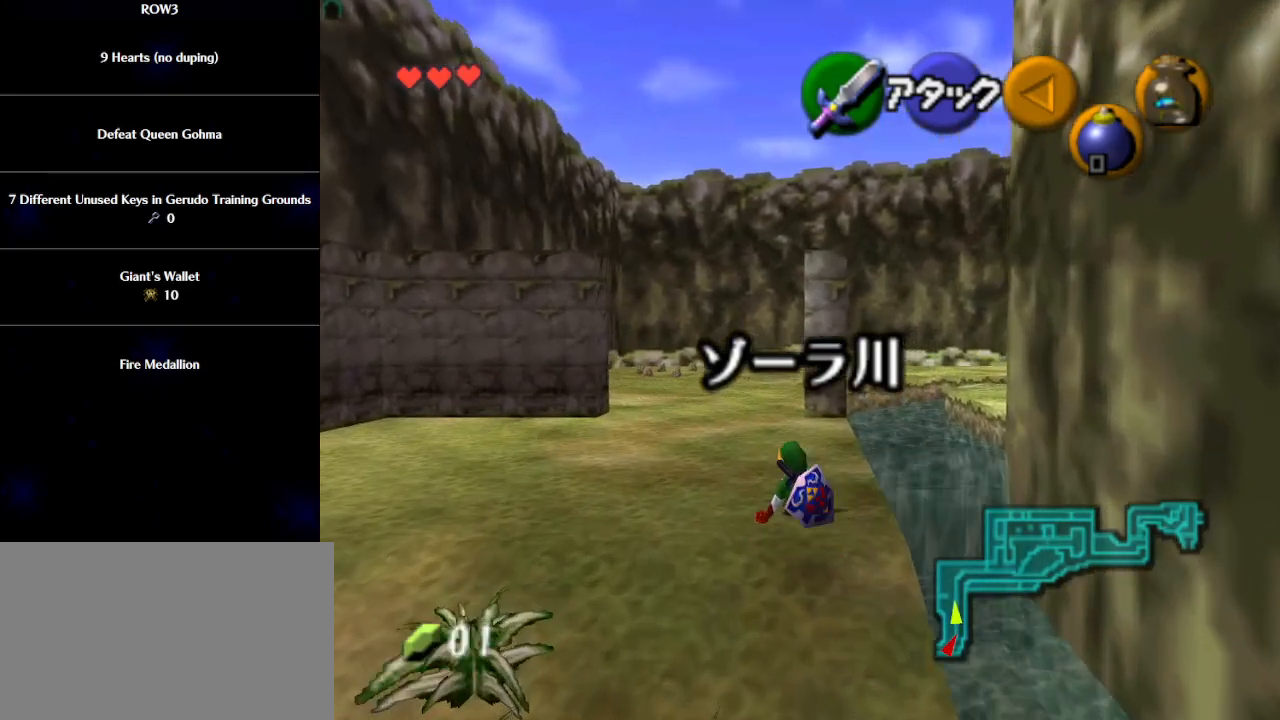
{"buttons": ["A"], "left_stick": "up", "events": [[150, "A", "down"]]}
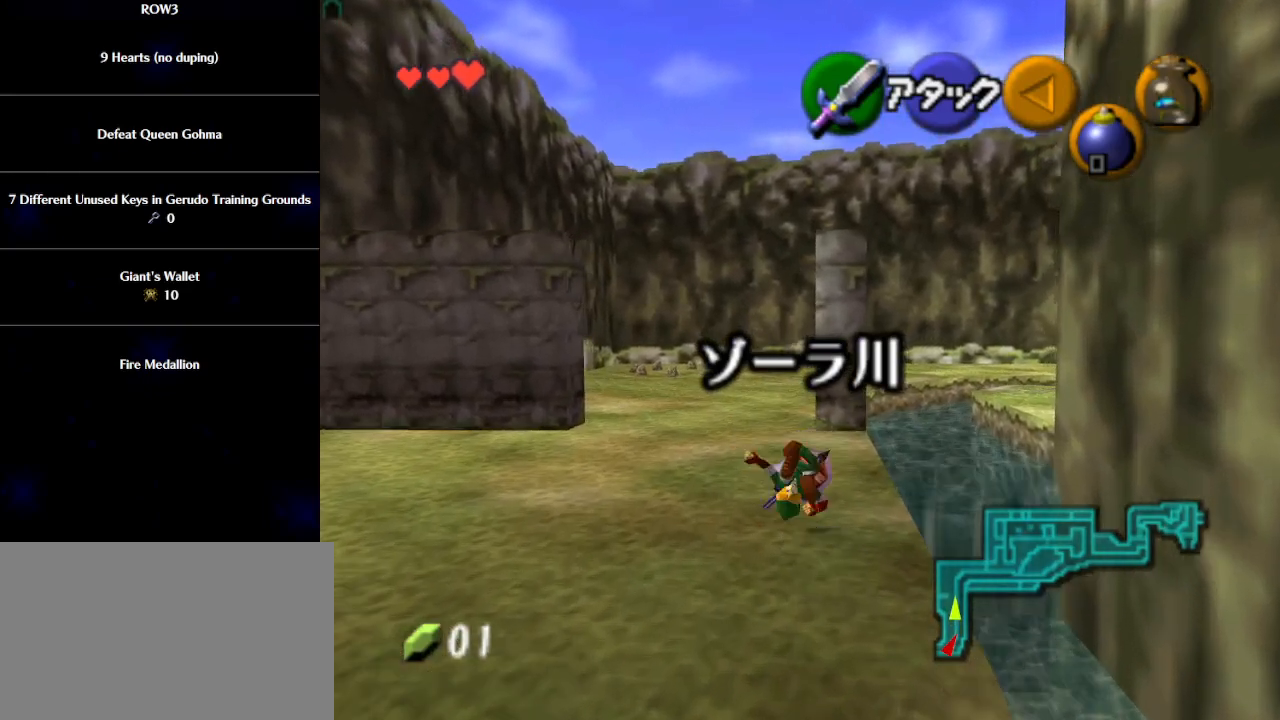
{"buttons": ["A"], "left_stick": "up", "events": [[150, "A", "up"], [500, "A", "down"]]}
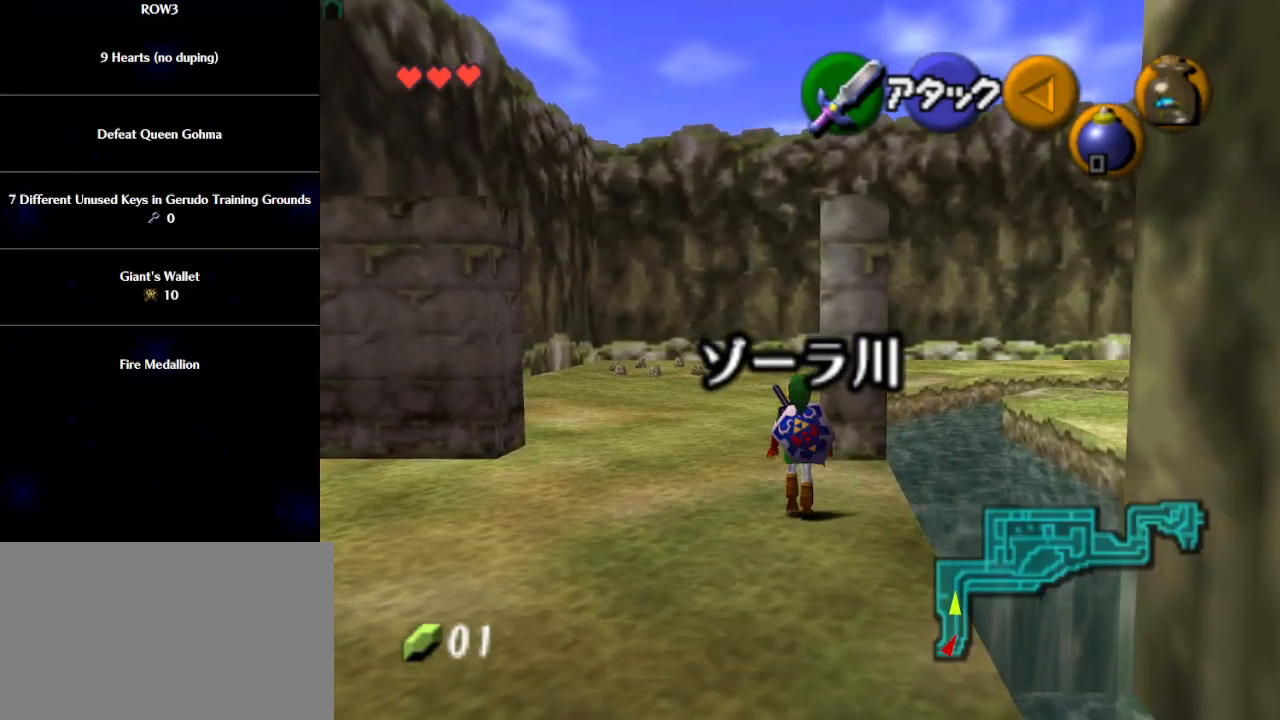
{"buttons": [], "left_stick": "up", "events": [[500, "A", "up"]]}
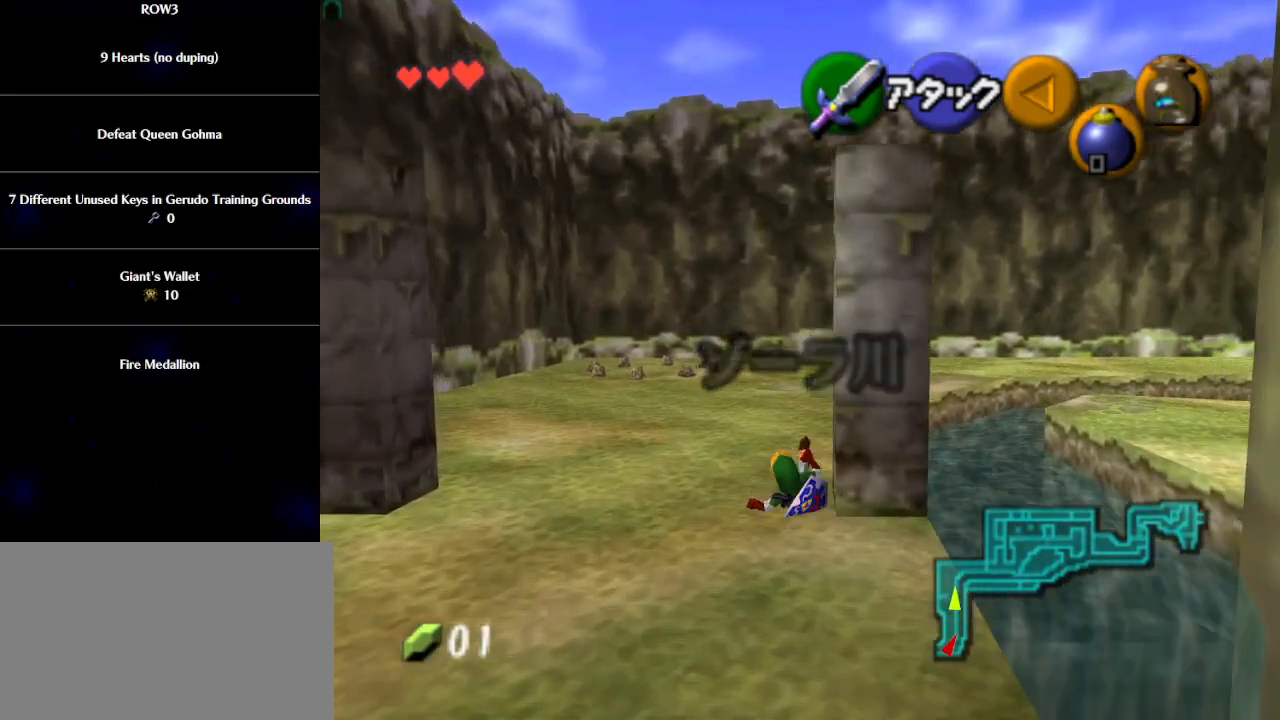
{"buttons": ["A"], "left_stick": "up", "events": [[350, "A", "down"]]}
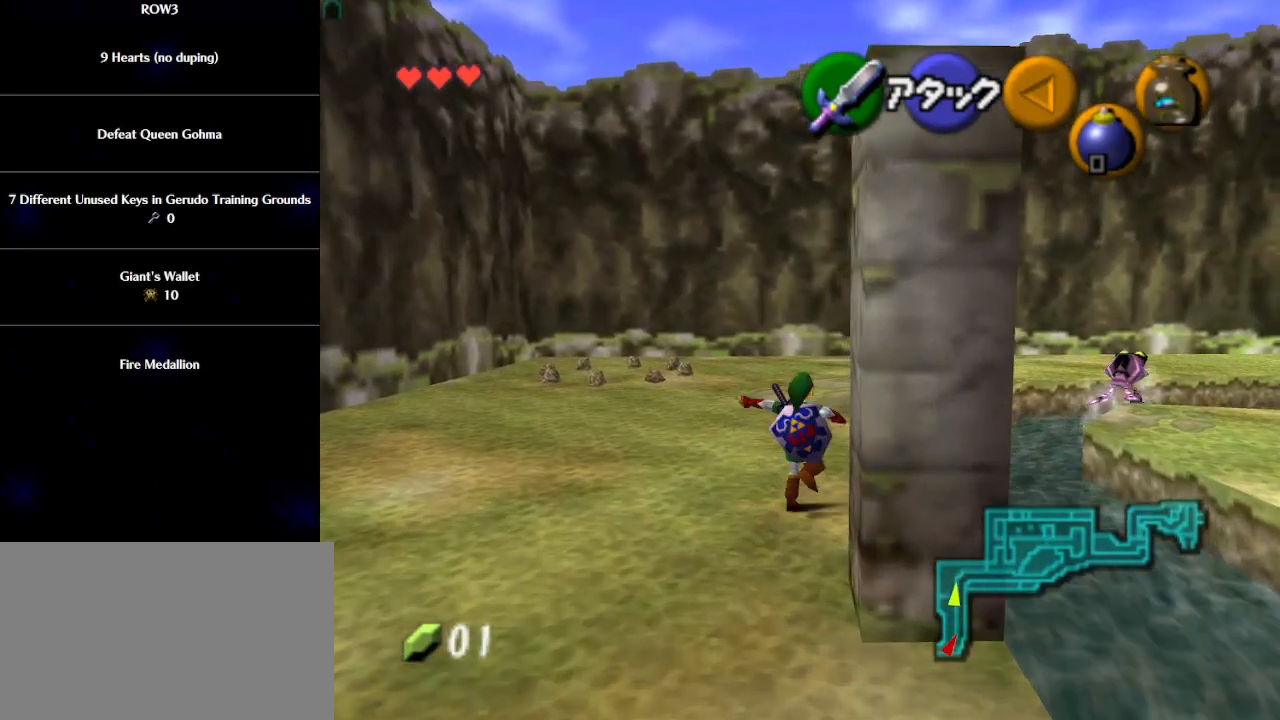
{"buttons": [], "left_stick": "up", "events": [[333, "A", "up"]]}
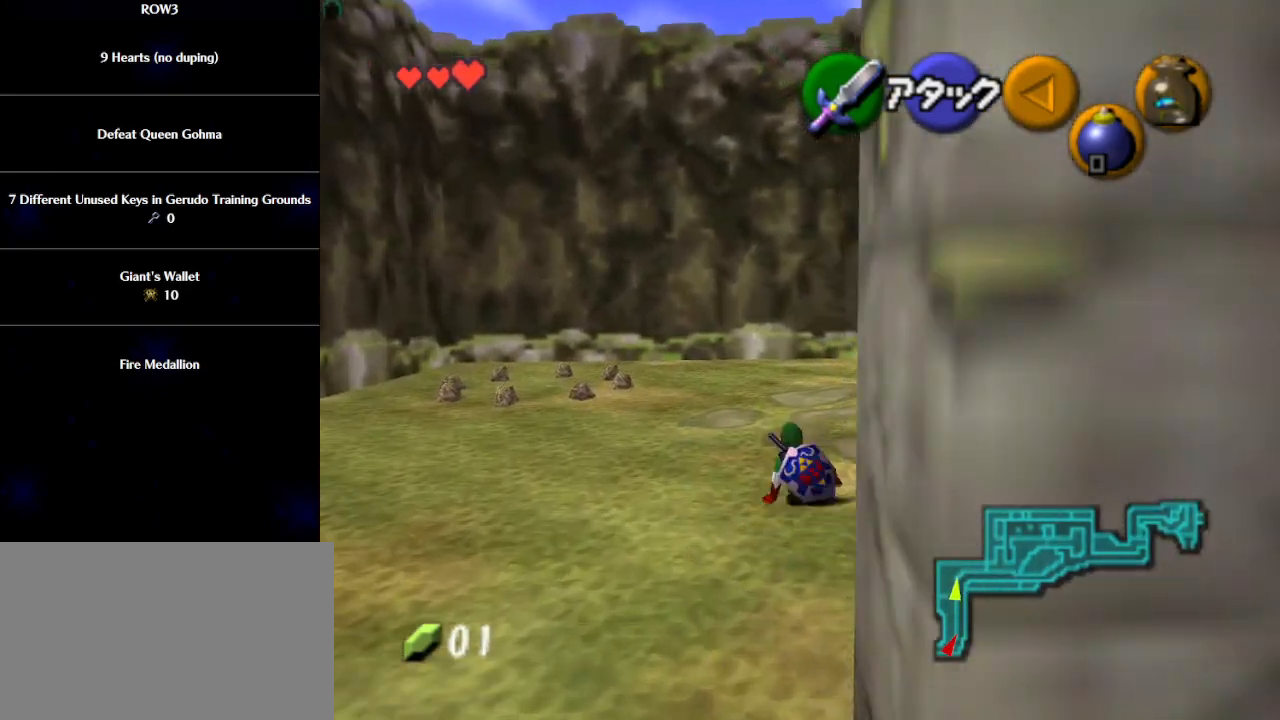
{"buttons": [], "left_stick": "up-right", "events": [[283, "left_stick", "up-right"]]}
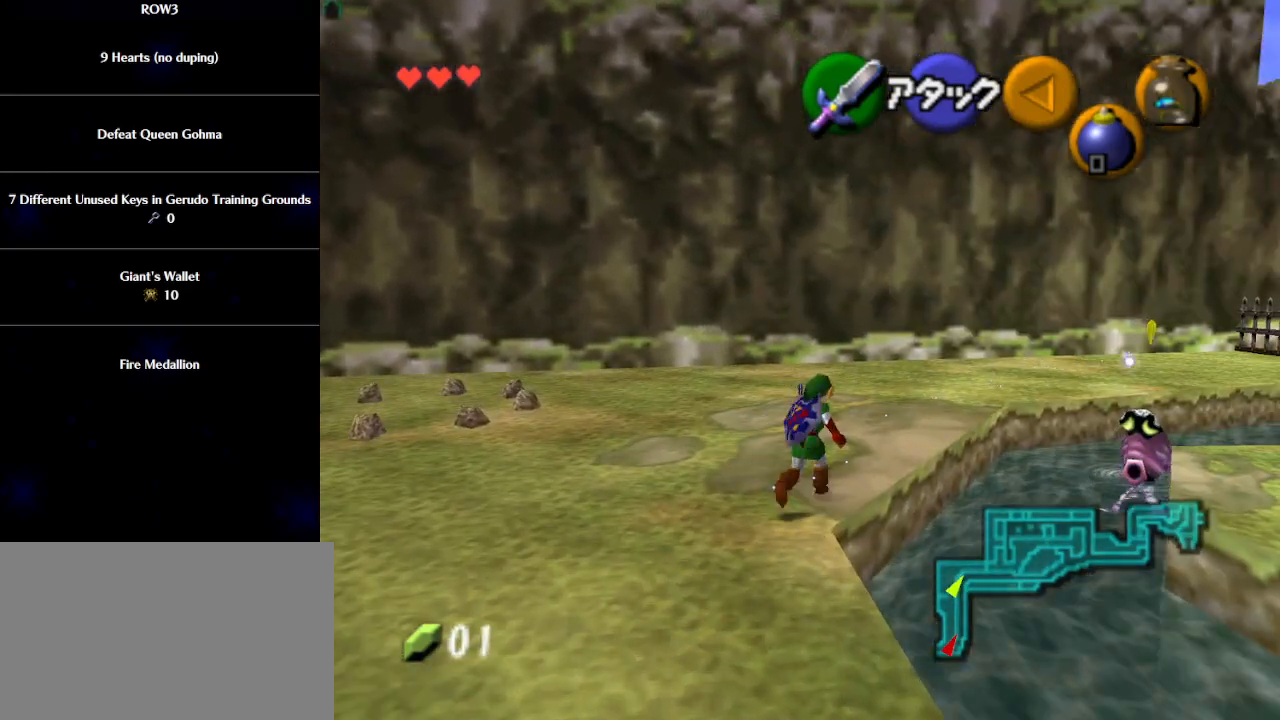
{"buttons": [], "left_stick": "up-right", "events": [[150, "left_stick", "right"], [300, "A", "down"], [367, "A", "up"], [400, "left_stick", "up-right"]]}
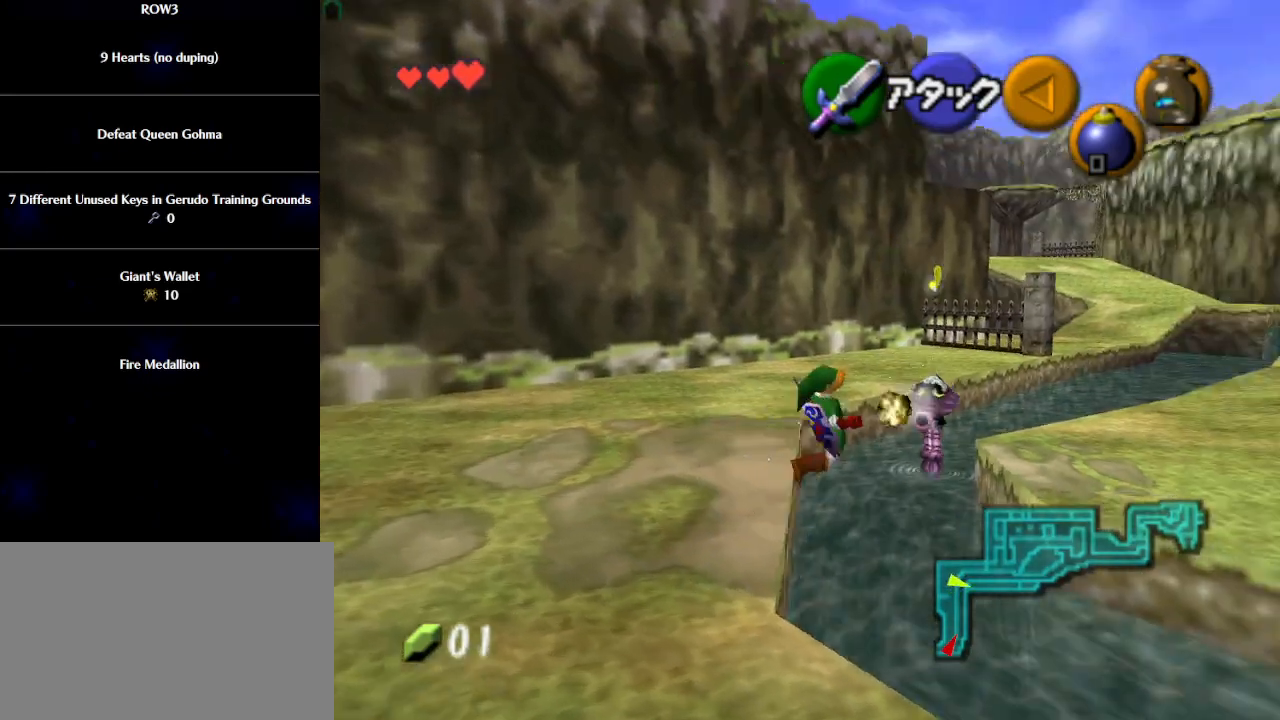
{"buttons": [], "left_stick": "up-right", "events": []}
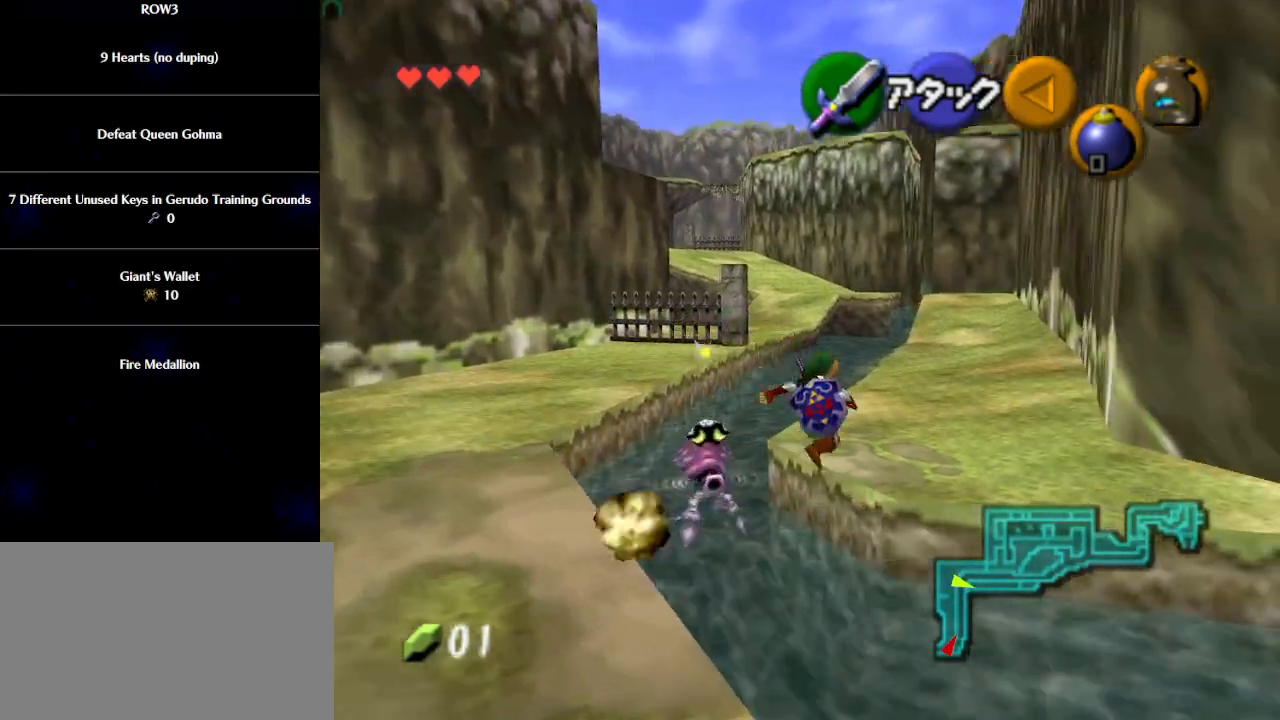
{"buttons": [], "left_stick": "up", "events": [[267, "left_stick", "up"], [367, "A", "down"], [433, "A", "up"]]}
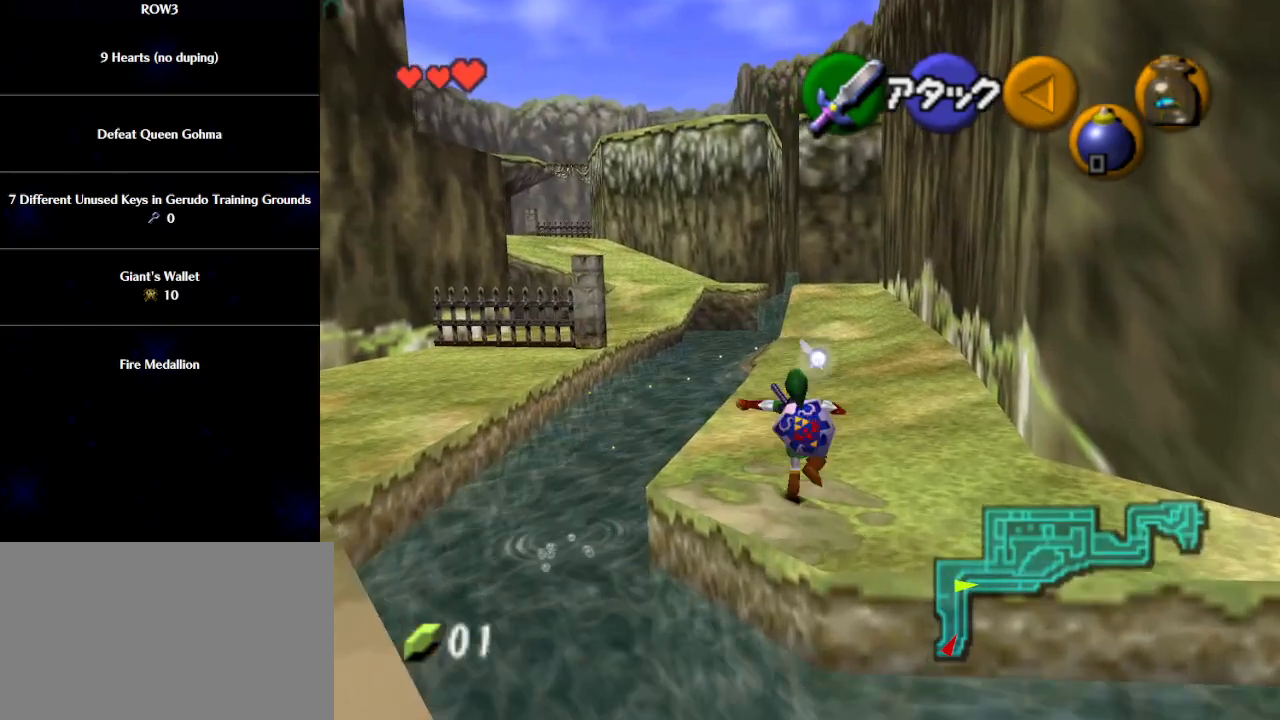
{"buttons": [], "left_stick": "up", "events": []}
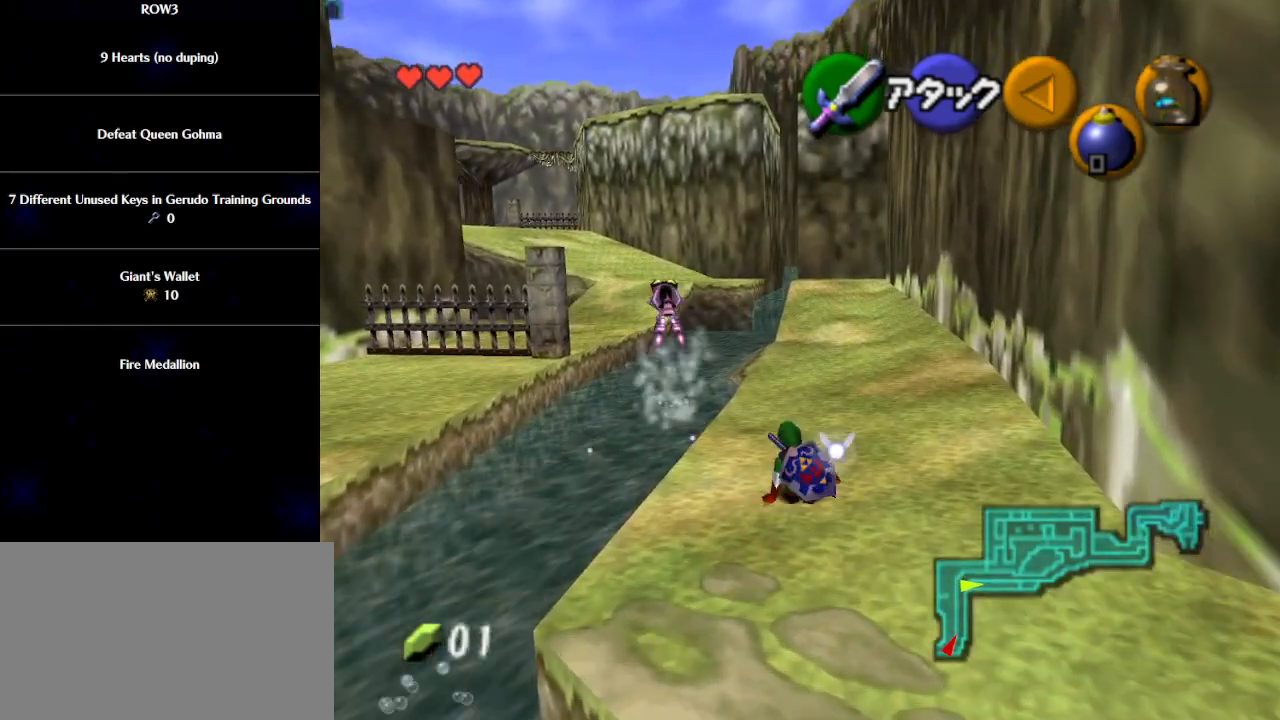
{"buttons": [], "left_stick": "up", "events": [[117, "A", "down"], [183, "A", "up"]]}
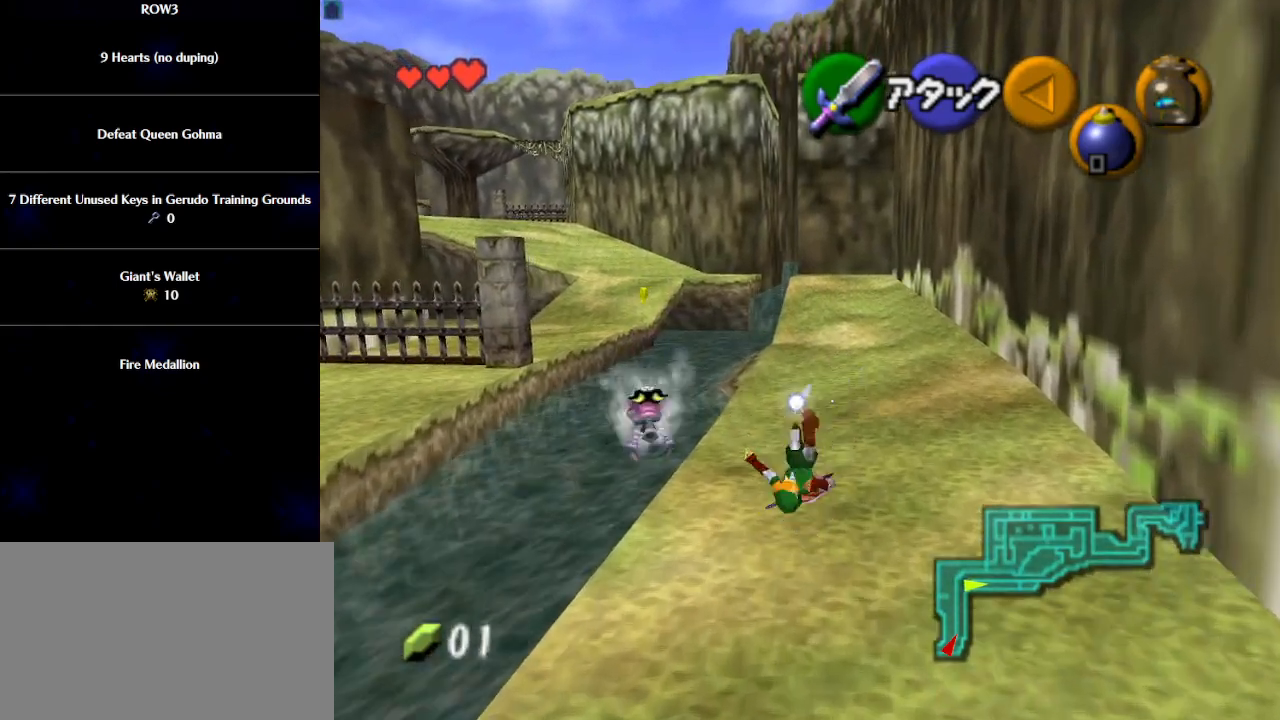
{"buttons": [], "left_stick": "up", "events": [[333, "A", "down"], [433, "A", "up"]]}